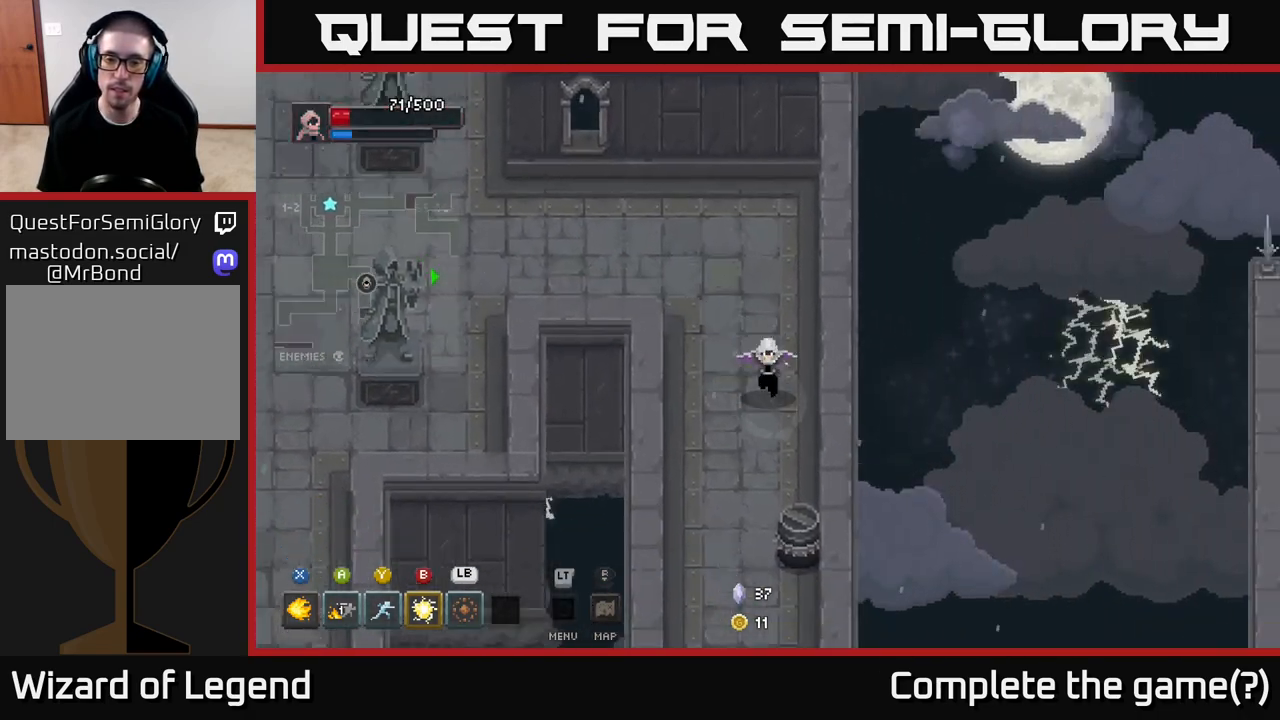
Gameplay with a controller (Xbox layout); each line is a JSON object with the inputs held at the frame after it. "events" lists button and stick changes between this image and that frame as [ms after this image, input, new state], when the widget could be followed in between.
{"buttons": [], "left_stick": "down", "right_stick": "center", "events": [[50, "left_stick", "down"]]}
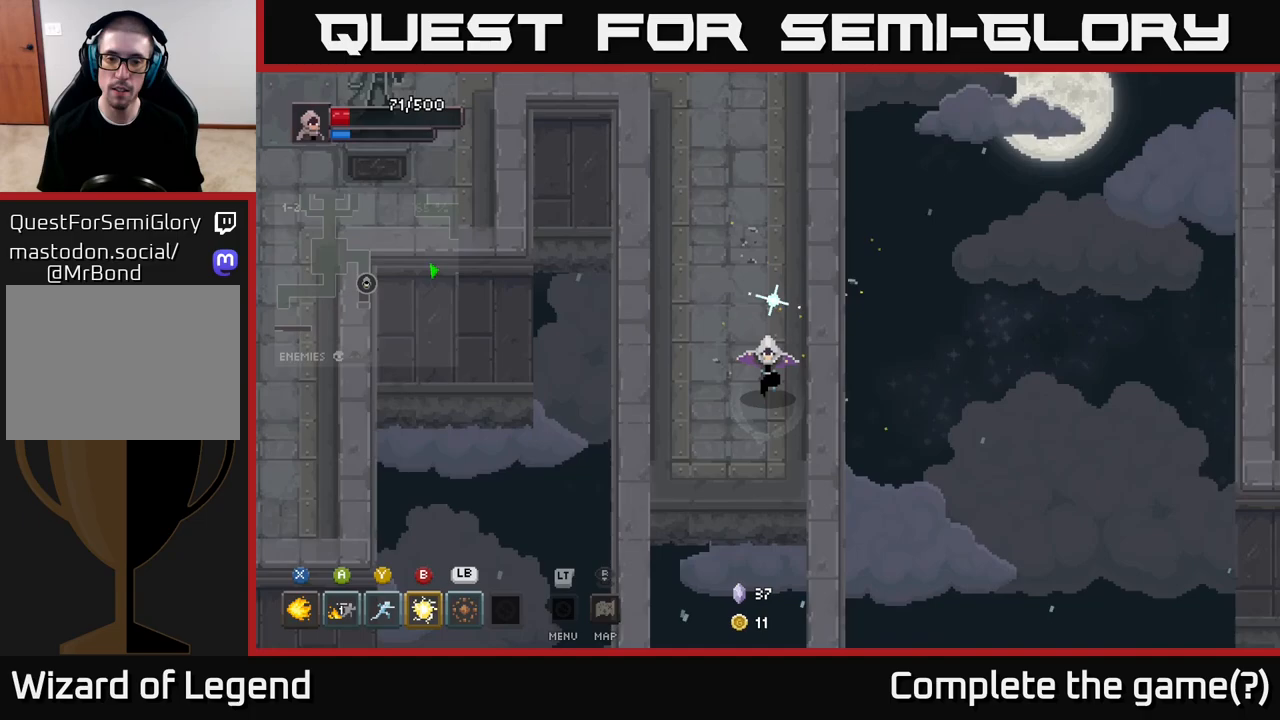
{"buttons": [], "left_stick": "down", "right_stick": "center", "events": [[350, "A", "down"], [467, "A", "up"]]}
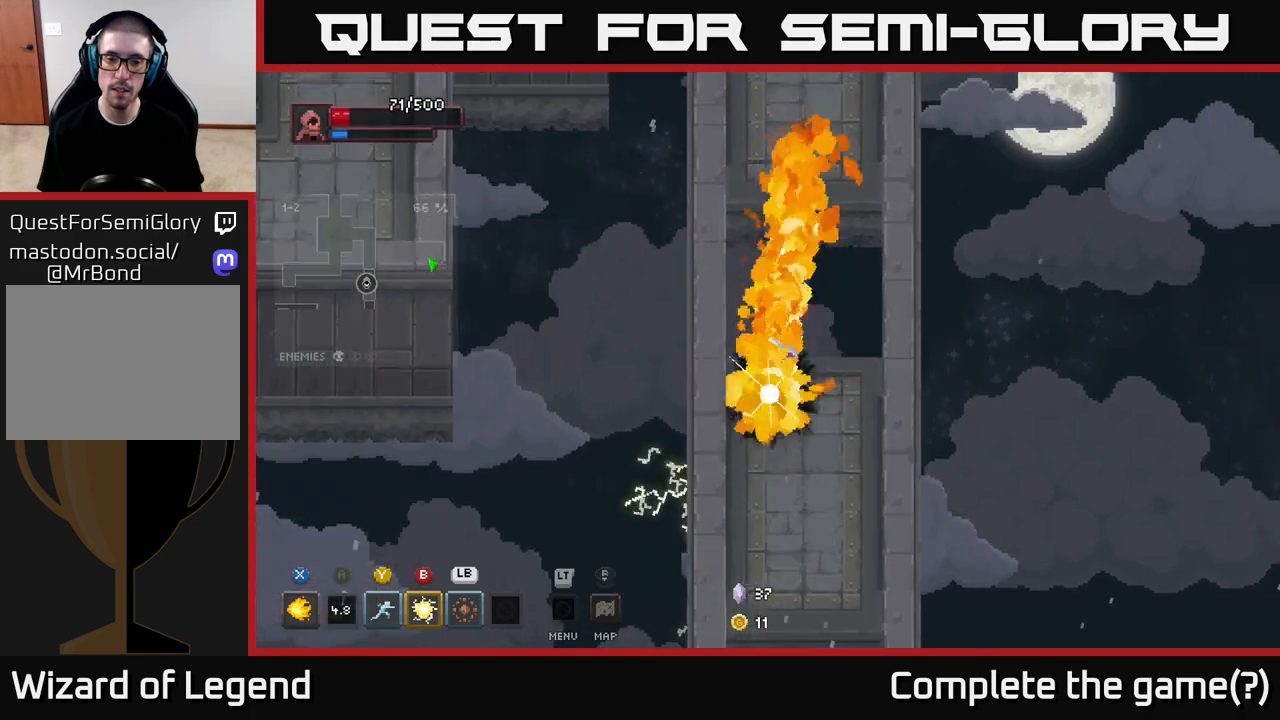
{"buttons": [], "left_stick": "down", "right_stick": "center", "events": []}
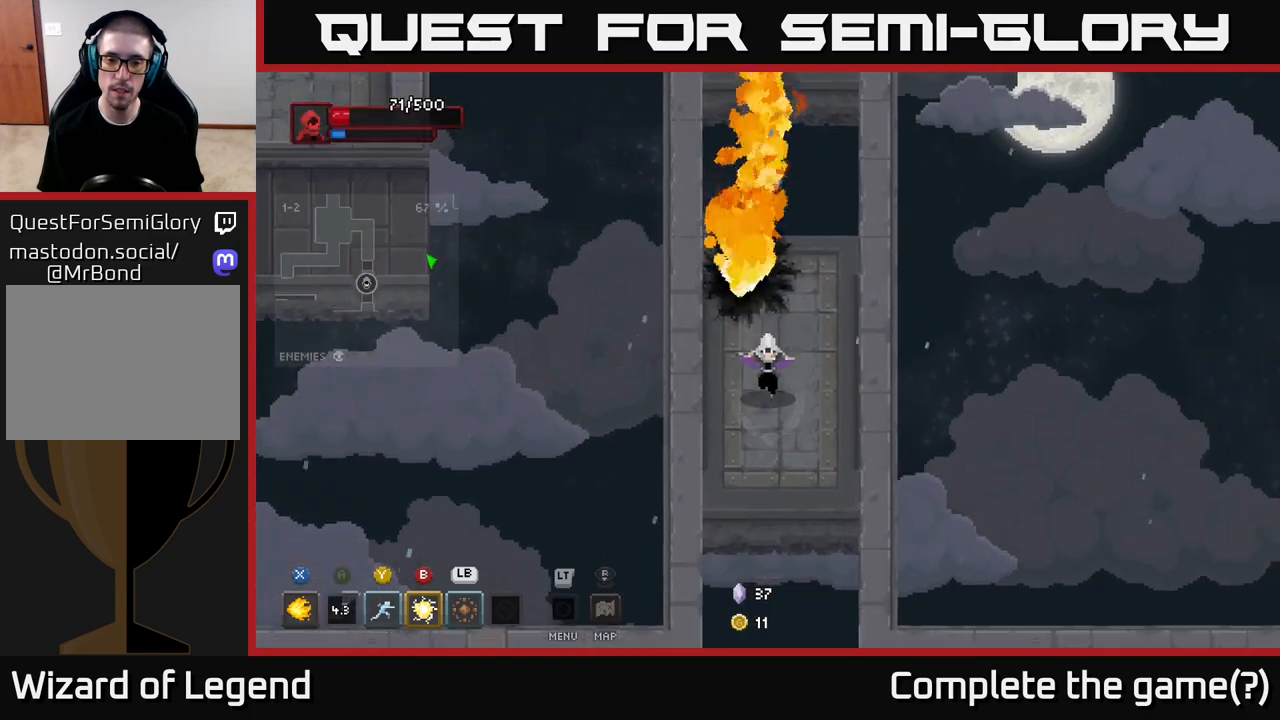
{"buttons": ["A"], "left_stick": "down", "right_stick": "center", "events": [[450, "A", "down"]]}
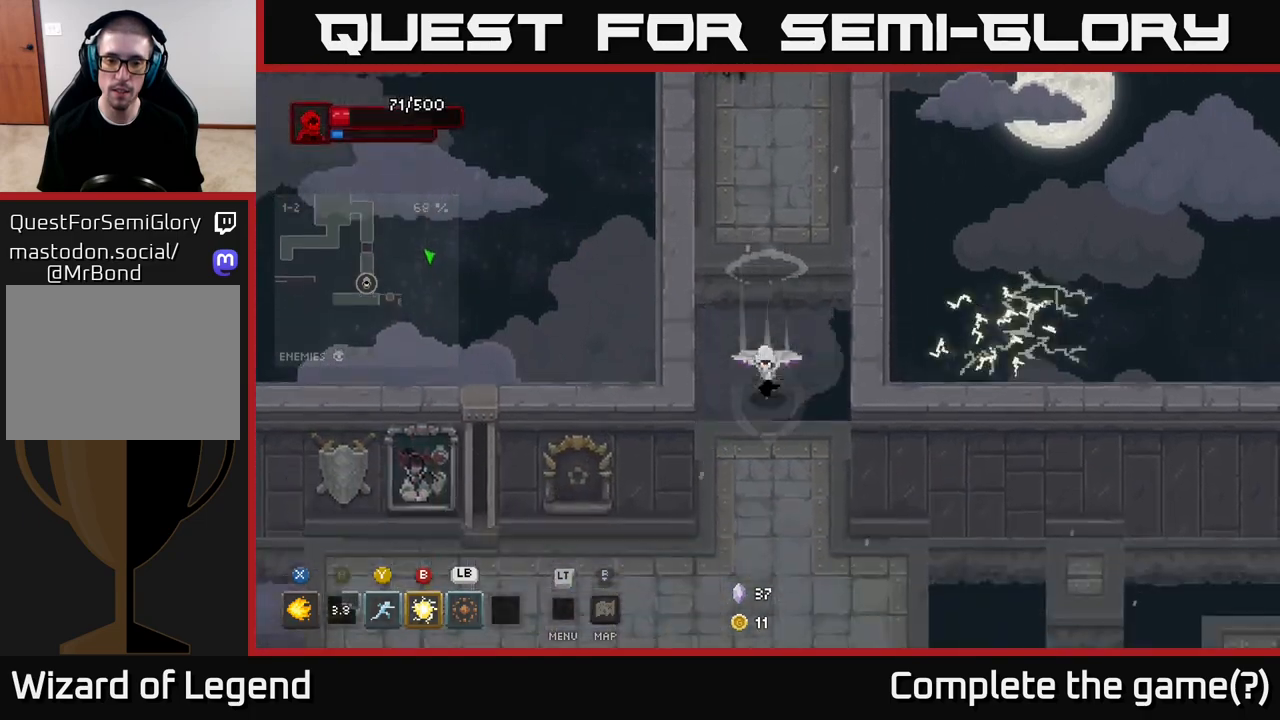
{"buttons": [], "left_stick": "down", "right_stick": "center", "events": [[50, "A", "up"]]}
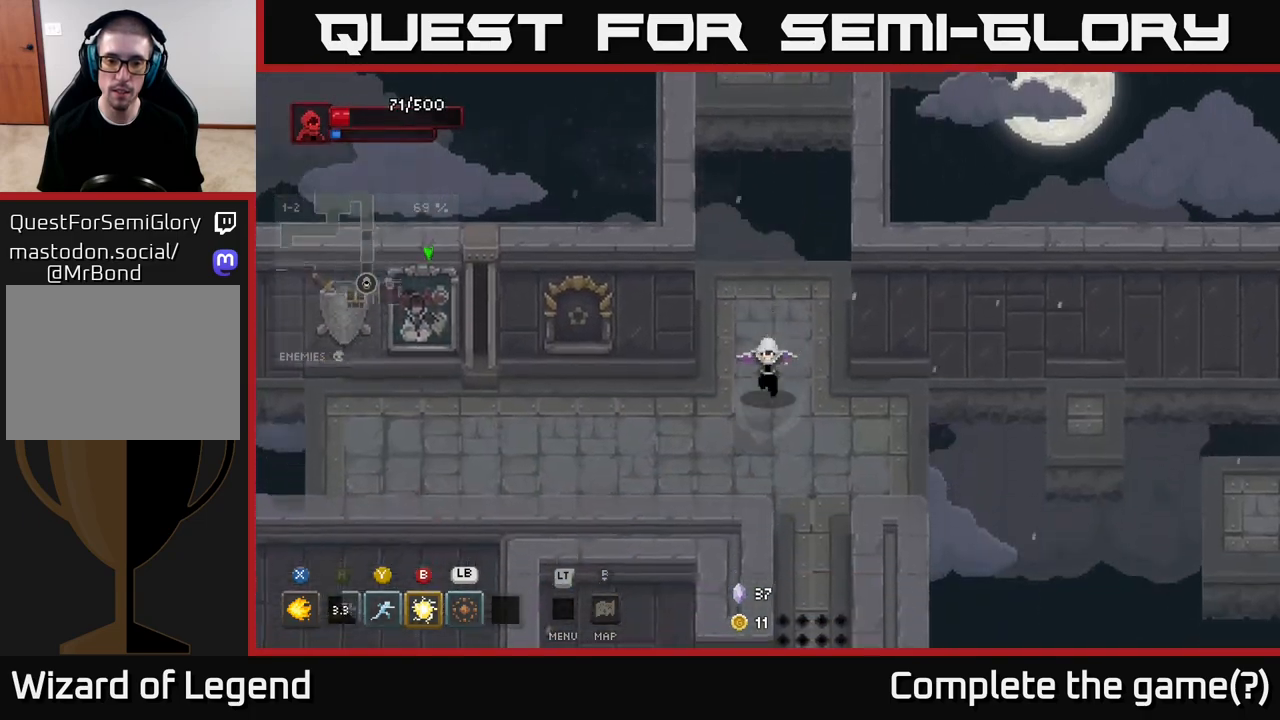
{"buttons": [], "left_stick": "left", "right_stick": "center", "events": [[83, "left_stick", "down-left"], [283, "left_stick", "left"]]}
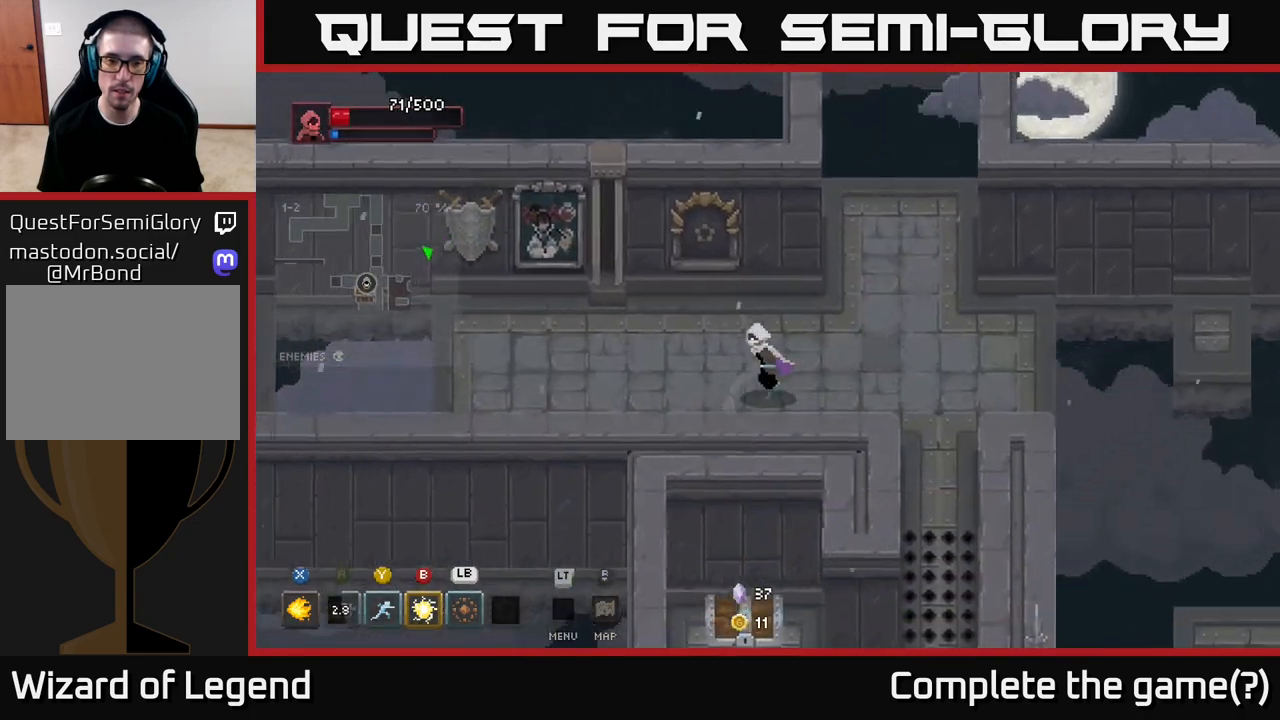
{"buttons": [], "left_stick": "down", "right_stick": "center", "events": [[450, "left_stick", "down"]]}
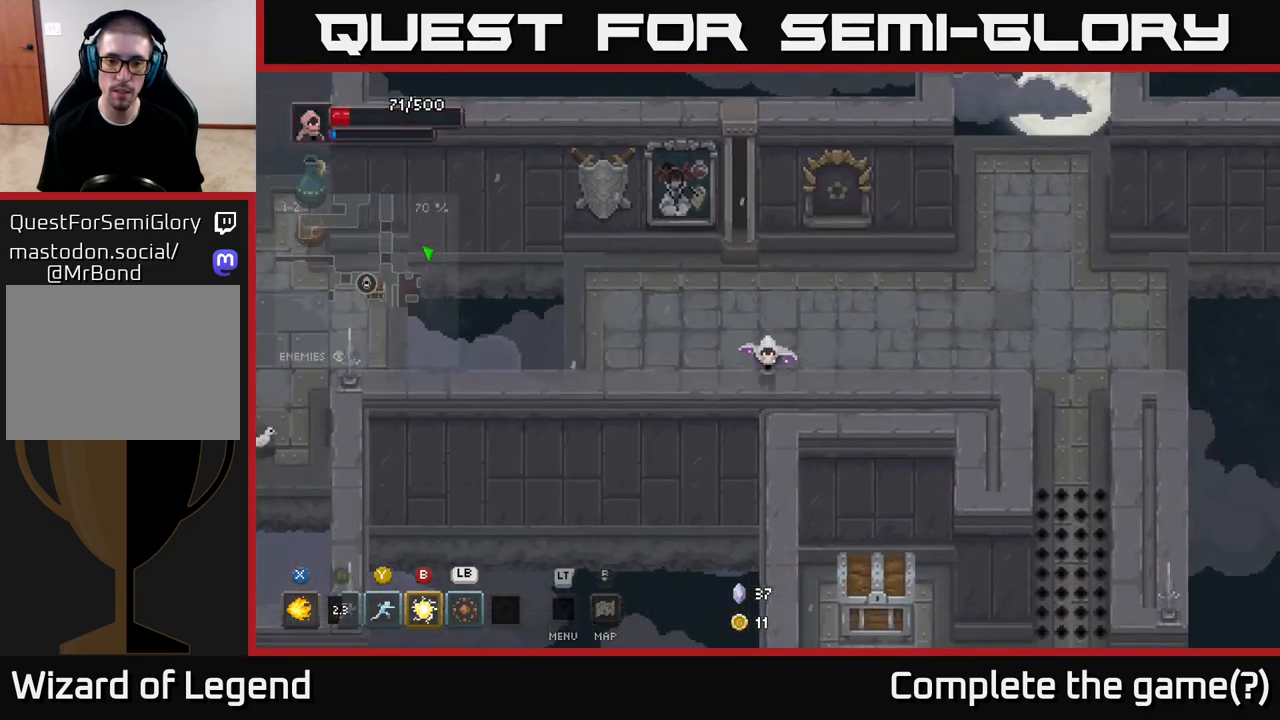
{"buttons": [], "left_stick": "left", "right_stick": "center", "events": [[183, "left_stick", "right"], [367, "left_stick", "up"], [417, "left_stick", "left"]]}
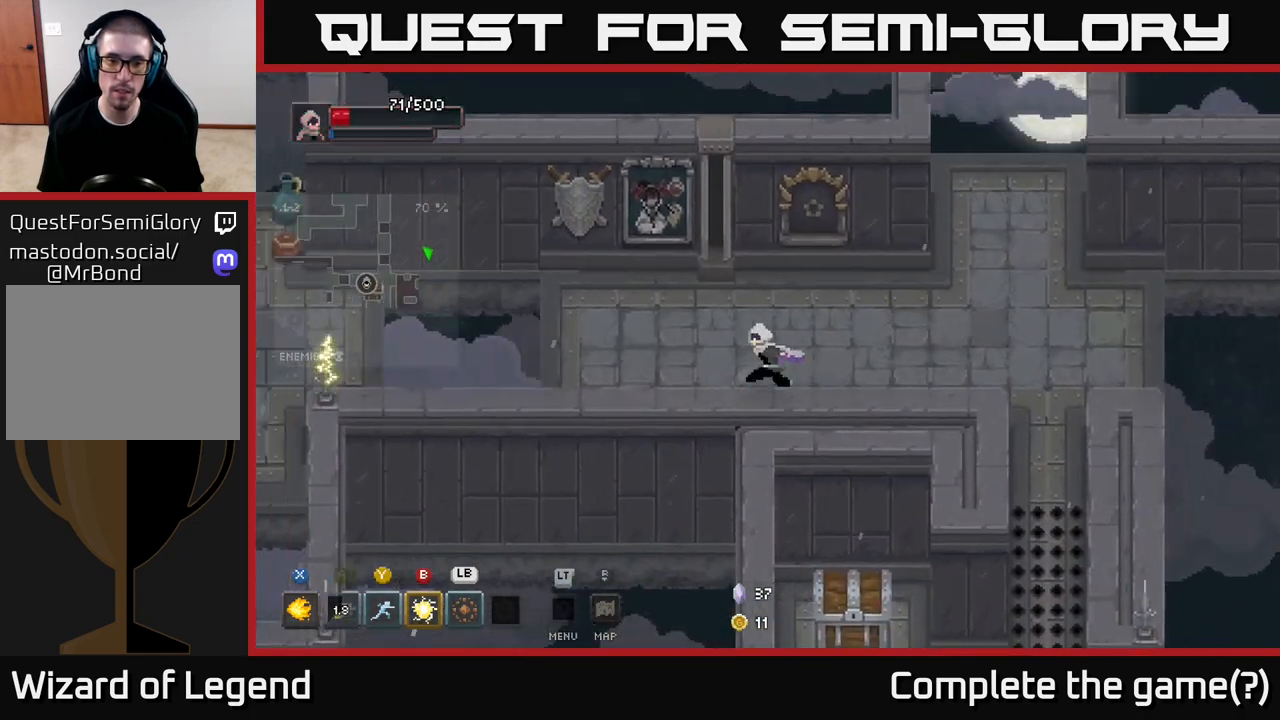
{"buttons": [], "left_stick": "left", "right_stick": "center", "events": [[150, "left_stick", "up-left"], [300, "left_stick", "left"]]}
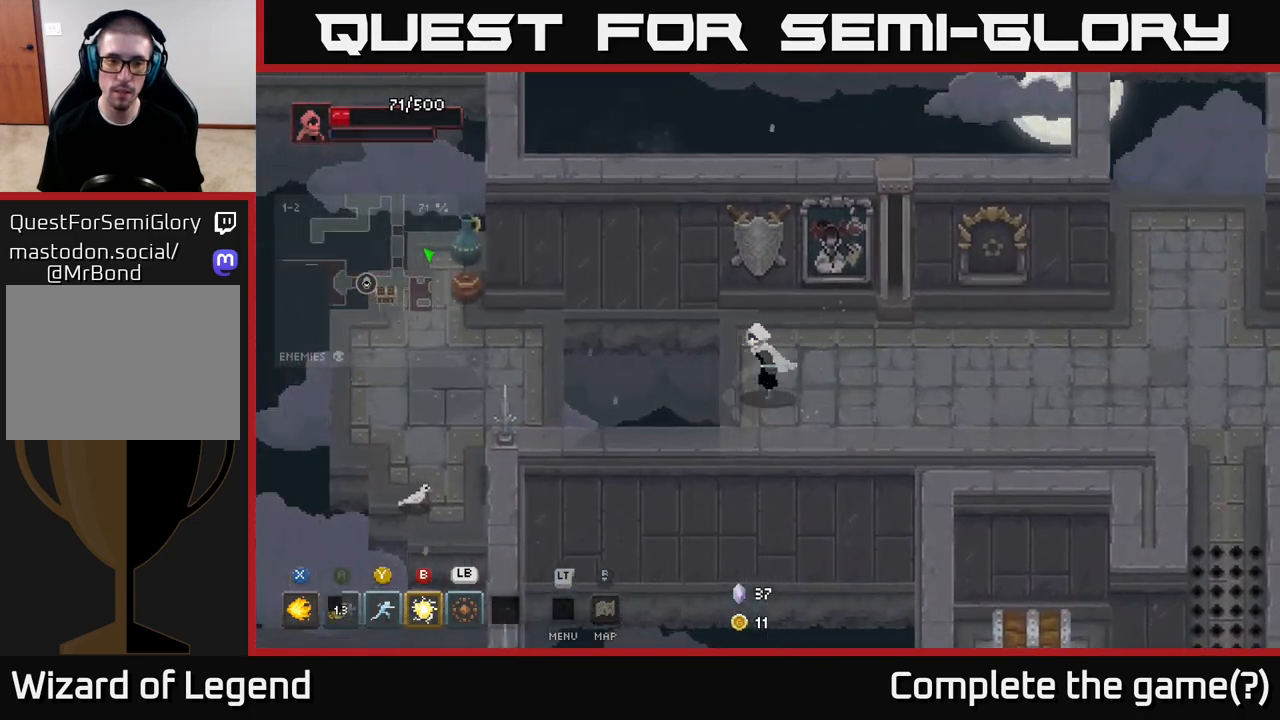
{"buttons": [], "left_stick": "left", "right_stick": "center", "events": [[167, "A", "down"], [333, "A", "up"]]}
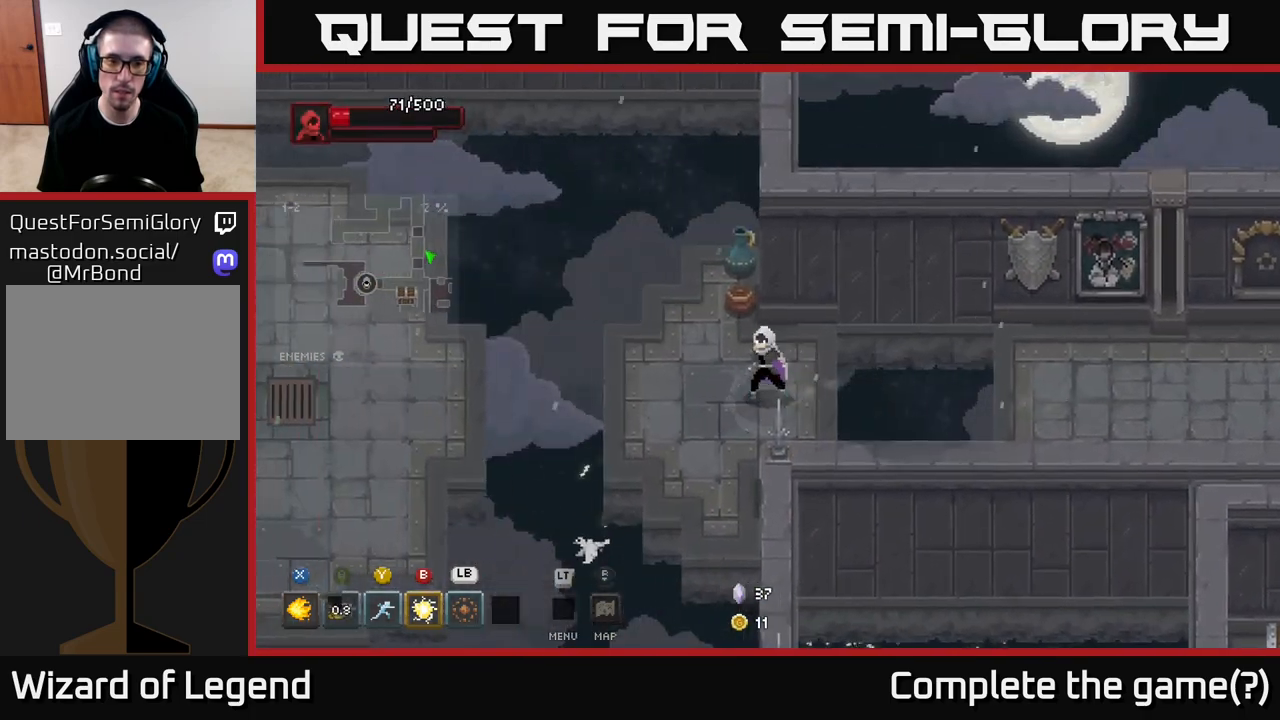
{"buttons": ["A"], "left_stick": "left", "right_stick": "center", "events": [[500, "A", "down"]]}
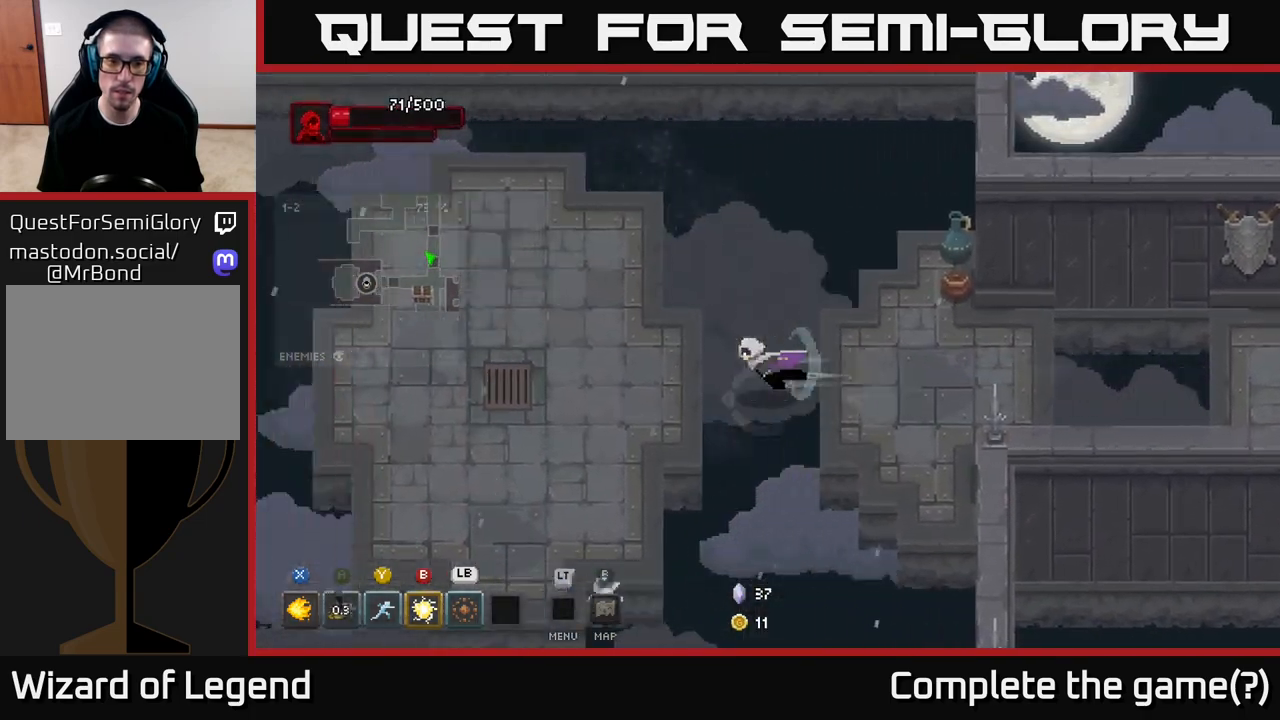
{"buttons": [], "left_stick": "down-left", "right_stick": "center", "events": [[167, "A", "up"], [383, "left_stick", "down-left"]]}
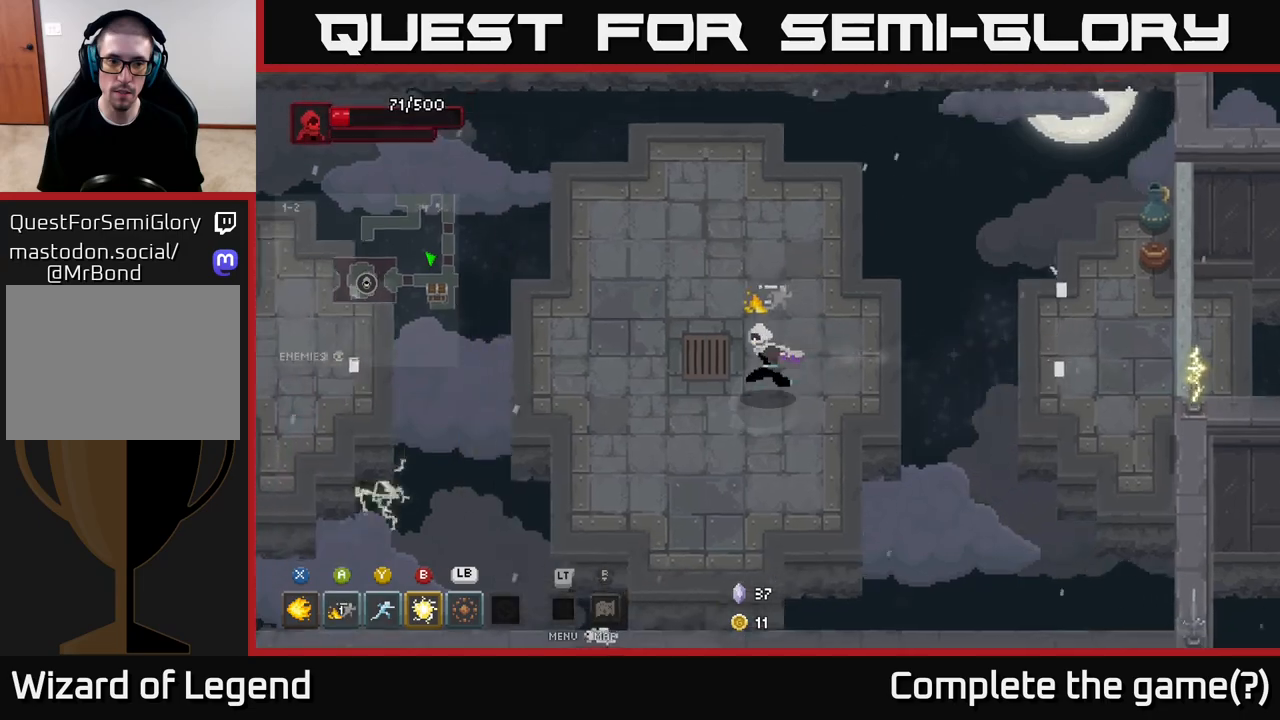
{"buttons": [], "left_stick": "up-right", "right_stick": "center", "events": [[183, "left_stick", "down"], [300, "left_stick", "up-left"], [500, "left_stick", "up-right"]]}
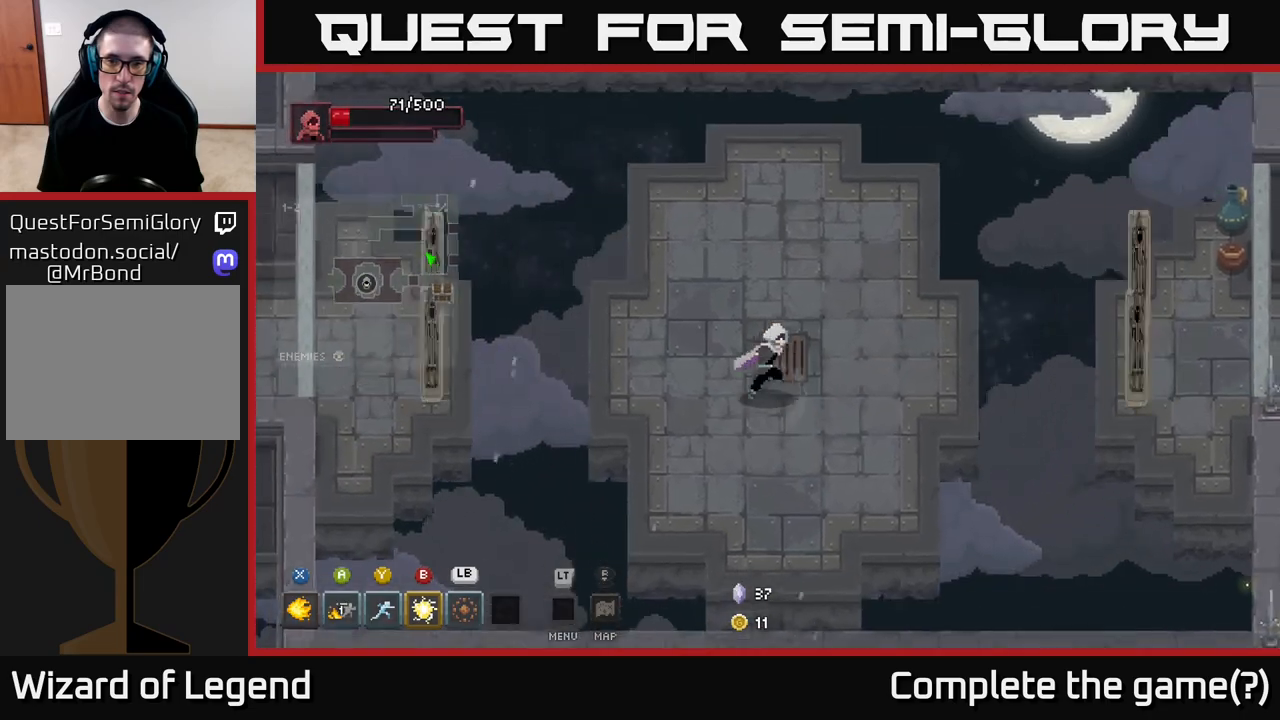
{"buttons": [], "left_stick": "right", "right_stick": "center", "events": [[67, "left_stick", "right"]]}
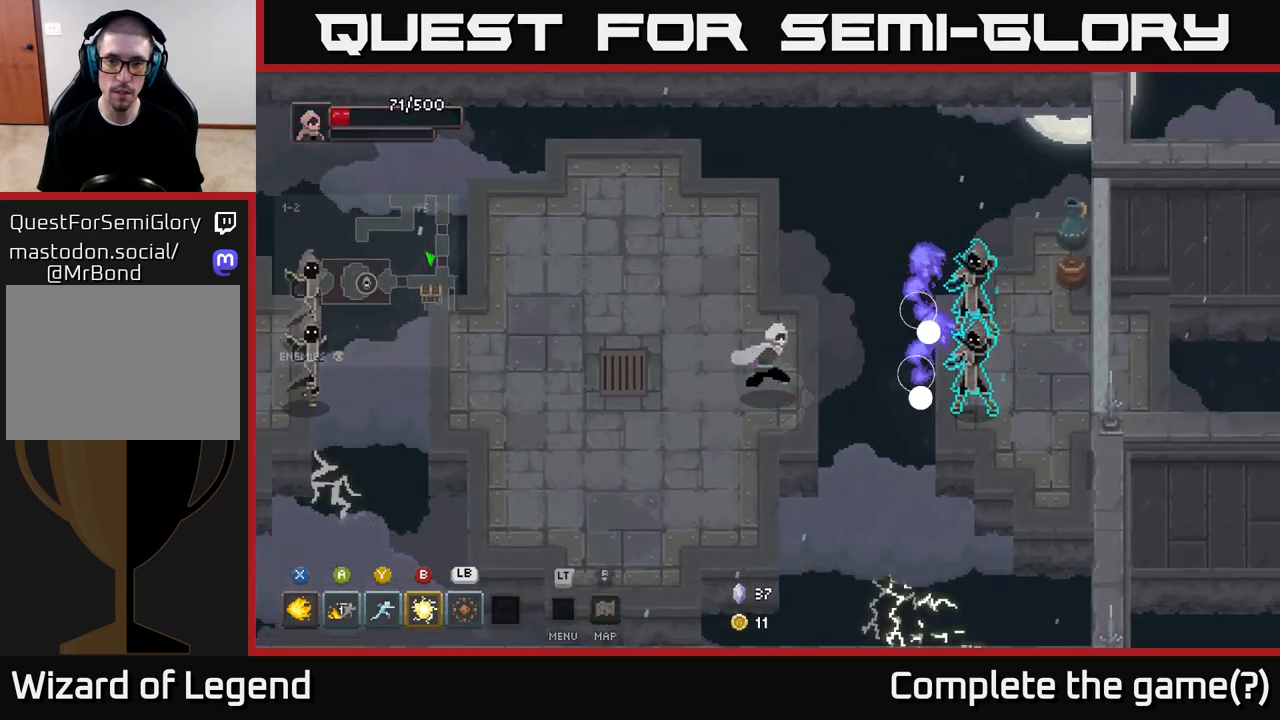
{"buttons": [], "left_stick": "right", "right_stick": "center", "events": [[67, "Y", "down"], [133, "Y", "up"]]}
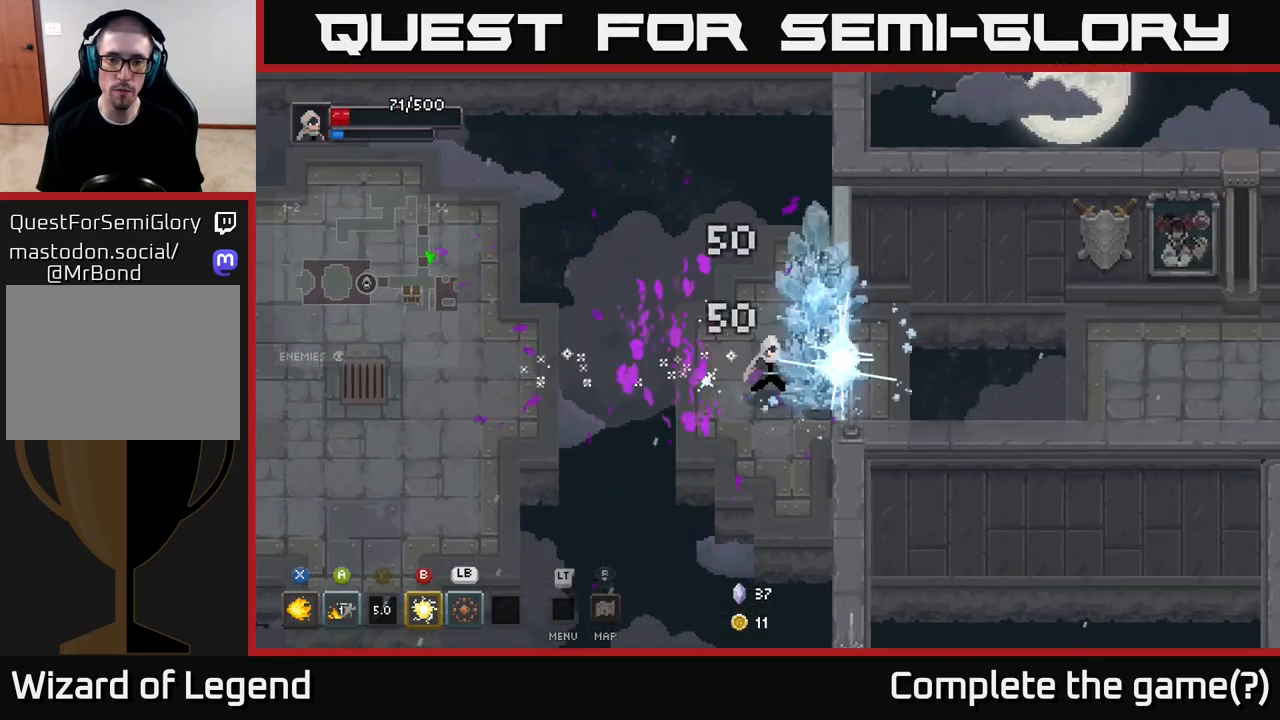
{"buttons": ["X"], "left_stick": "center", "right_stick": "center", "events": [[250, "X", "down"], [250, "left_stick", "up"], [467, "left_stick", "center"]]}
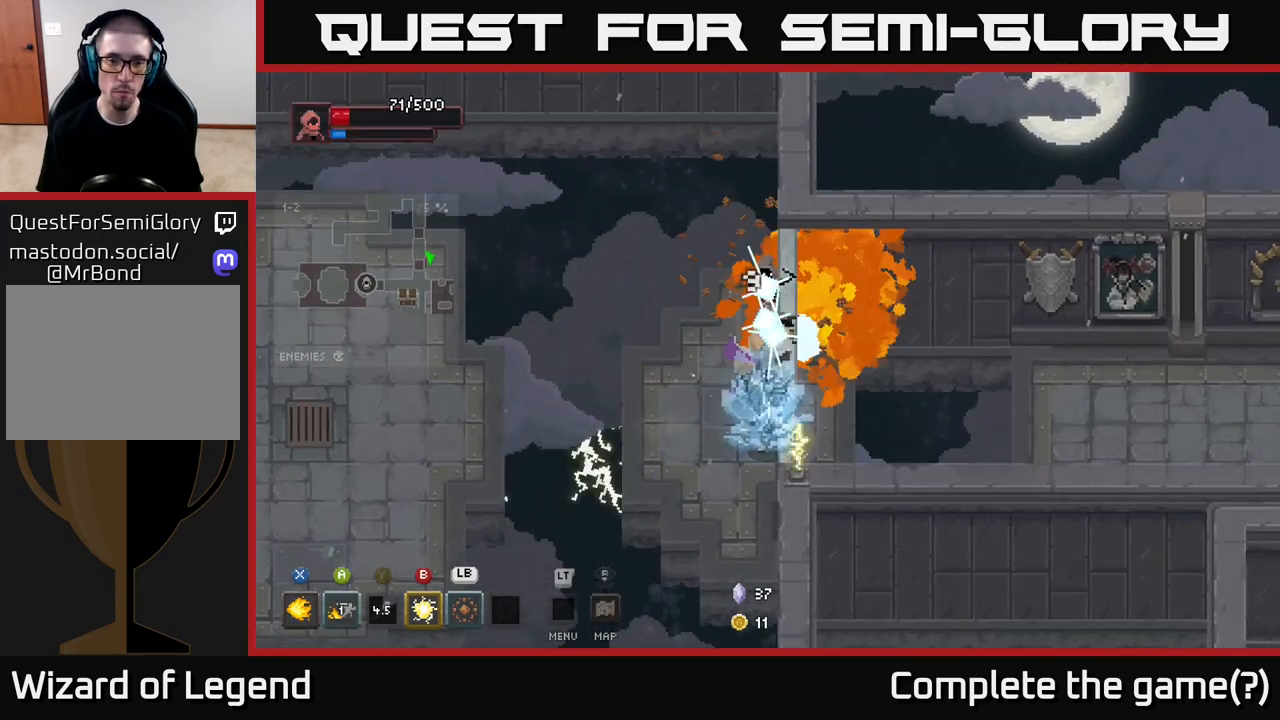
{"buttons": ["X"], "left_stick": "down", "right_stick": "center", "events": [[217, "left_stick", "down"]]}
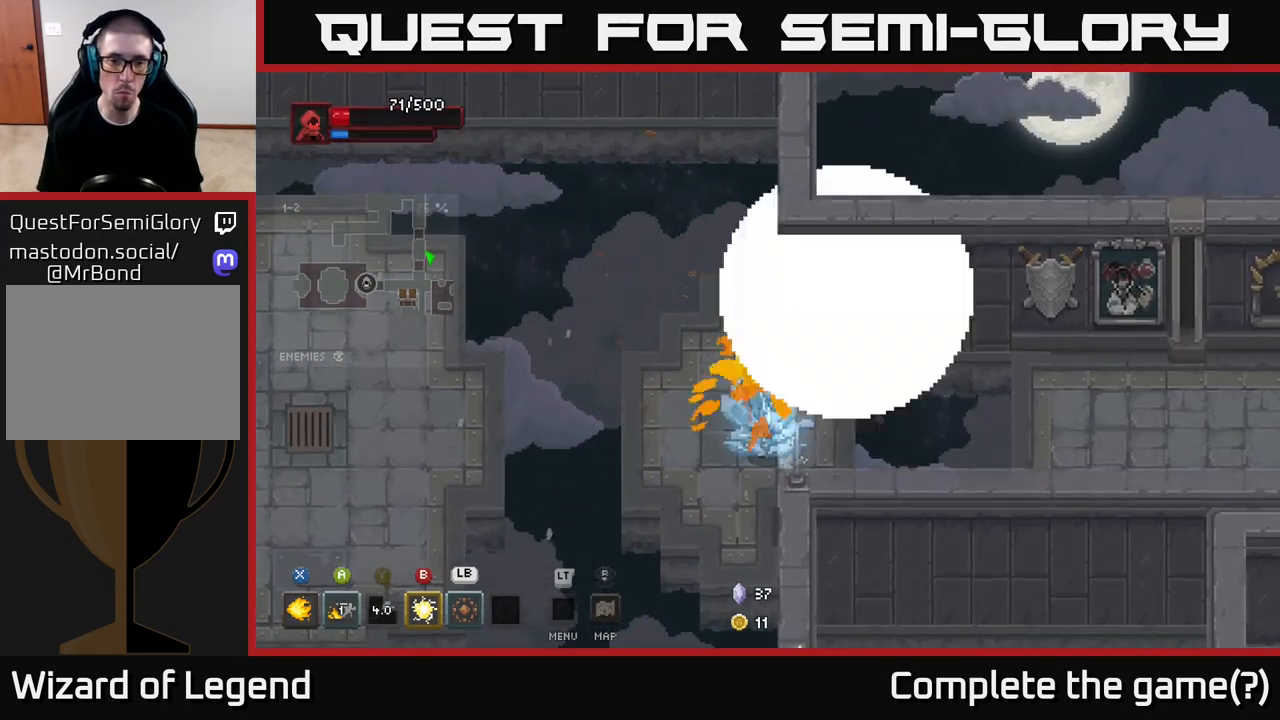
{"buttons": [], "left_stick": "down", "right_stick": "center", "events": [[133, "X", "up"], [167, "left_stick", "center"], [317, "left_stick", "down"]]}
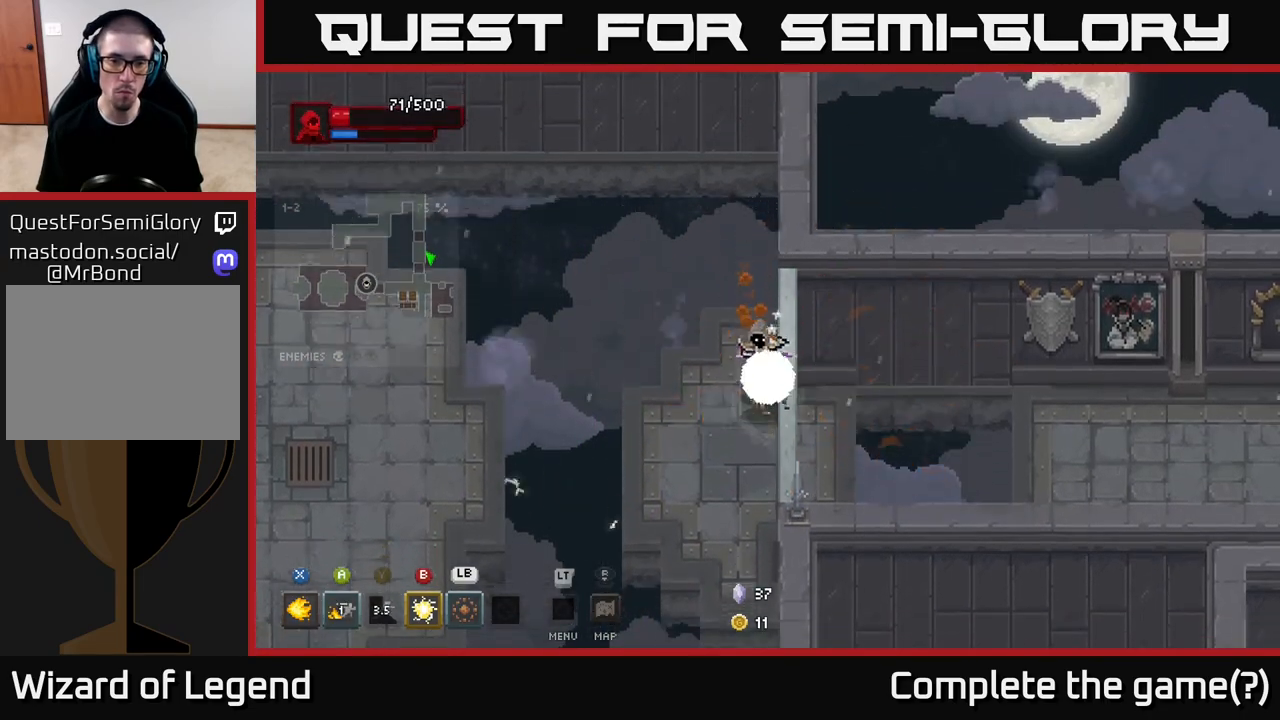
{"buttons": [], "left_stick": "left", "right_stick": "center", "events": [[500, "left_stick", "left"]]}
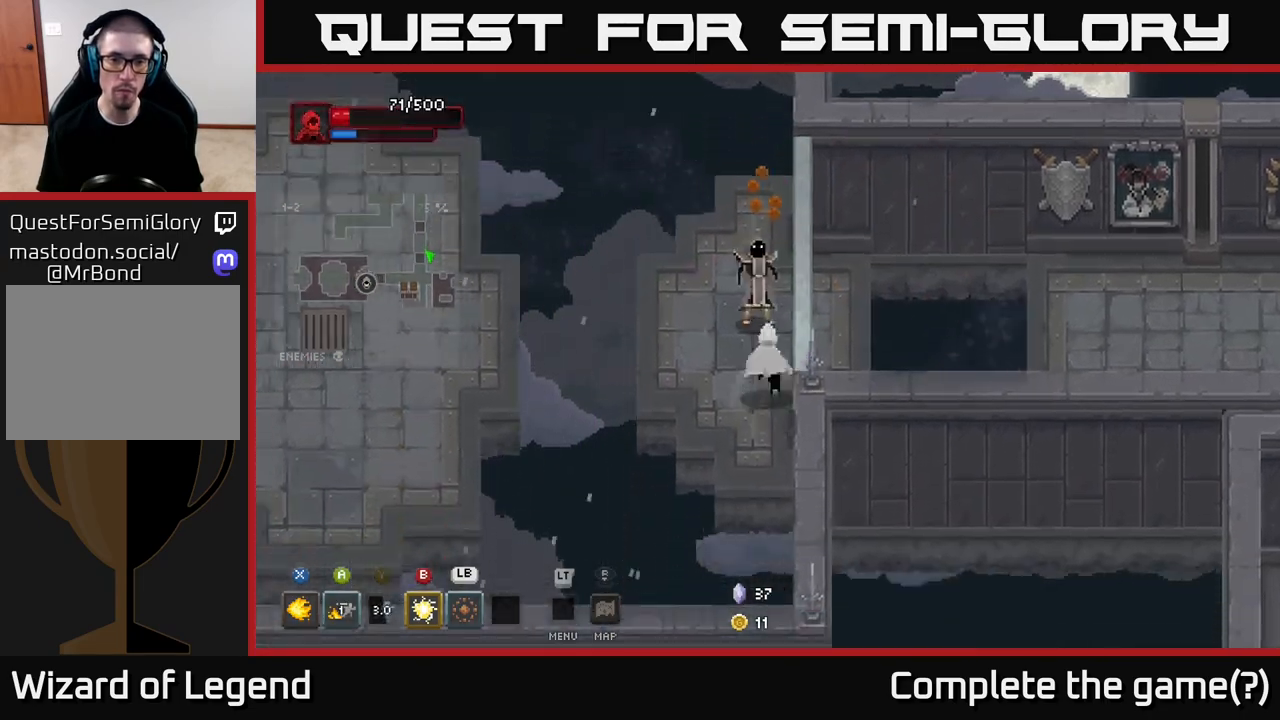
{"buttons": ["X"], "left_stick": "center", "right_stick": "center", "events": [[50, "X", "down"], [50, "left_stick", "up"], [317, "left_stick", "center"]]}
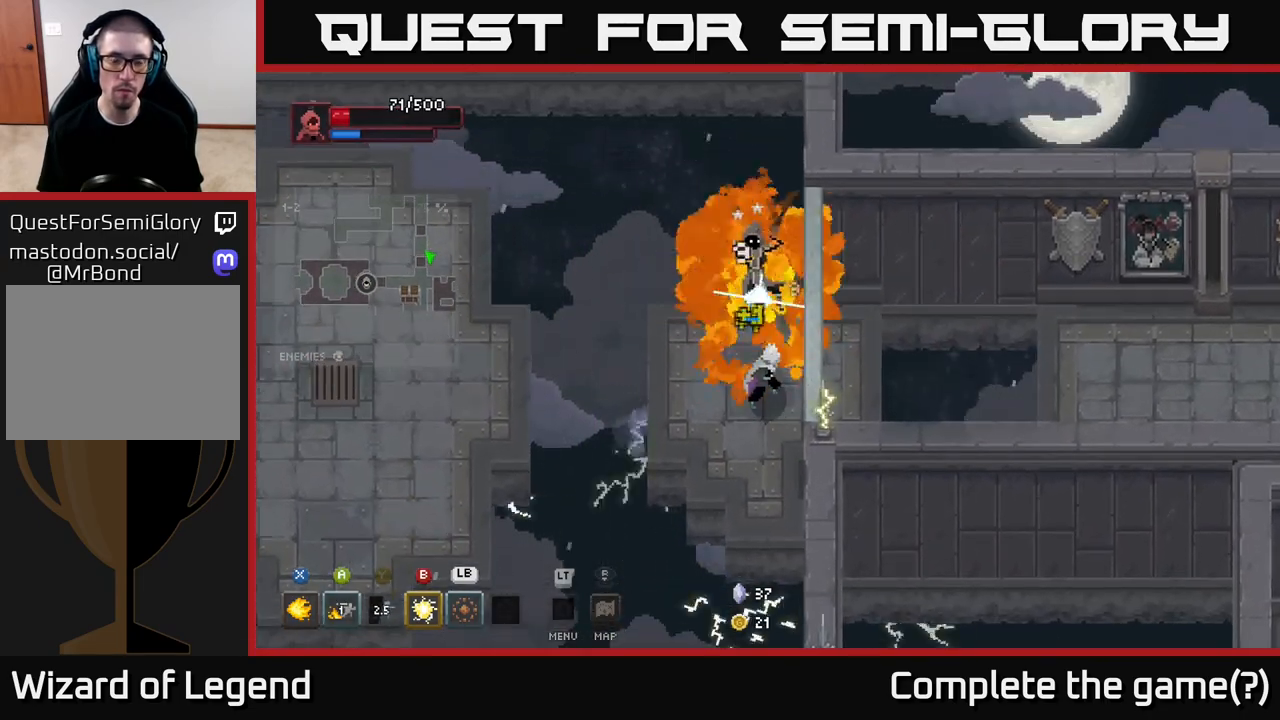
{"buttons": [], "left_stick": "center", "right_stick": "center", "events": [[433, "X", "up"]]}
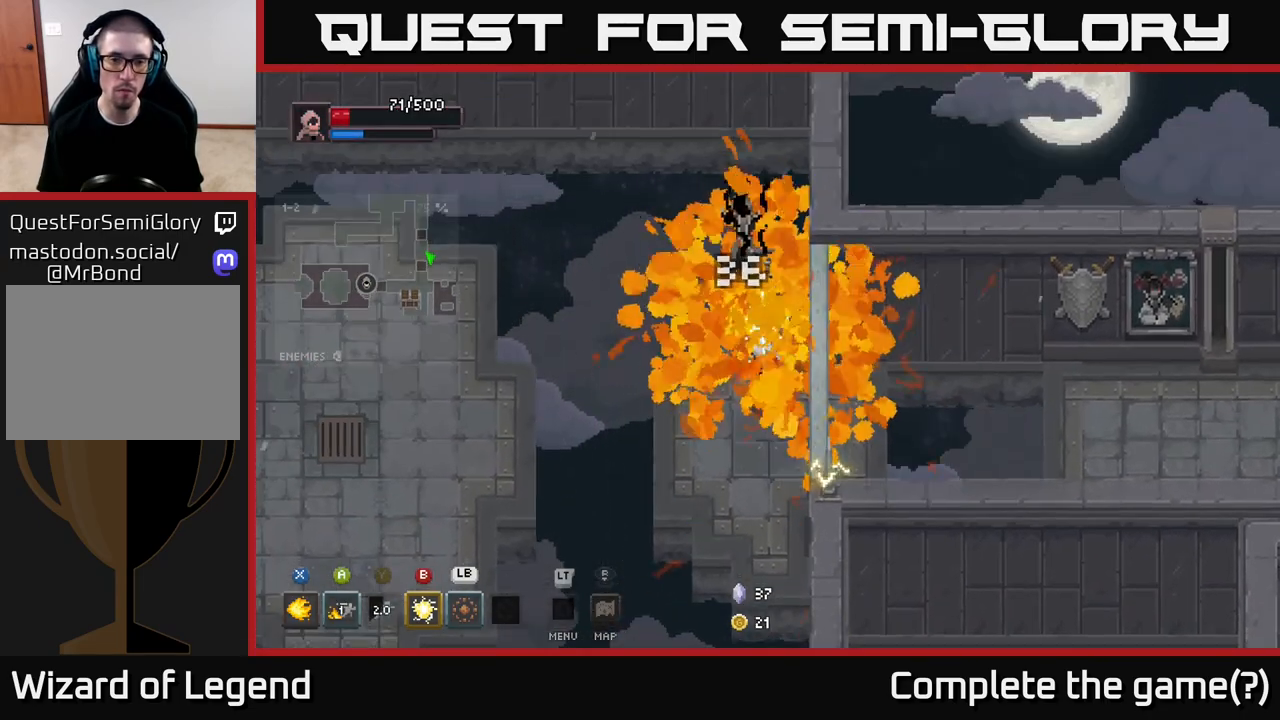
{"buttons": [], "left_stick": "left", "right_stick": "center", "events": [[50, "left_stick", "down"], [333, "left_stick", "left"]]}
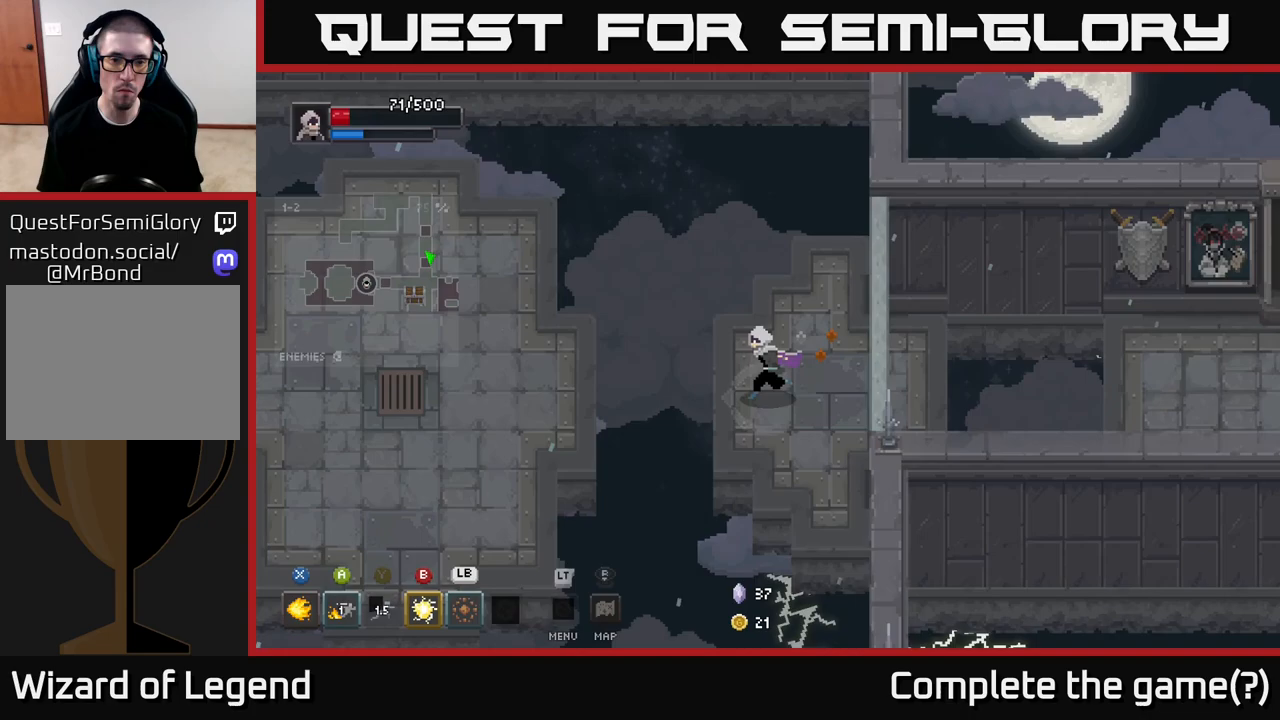
{"buttons": [], "left_stick": "left", "right_stick": "center", "events": [[100, "A", "down"], [233, "A", "up"]]}
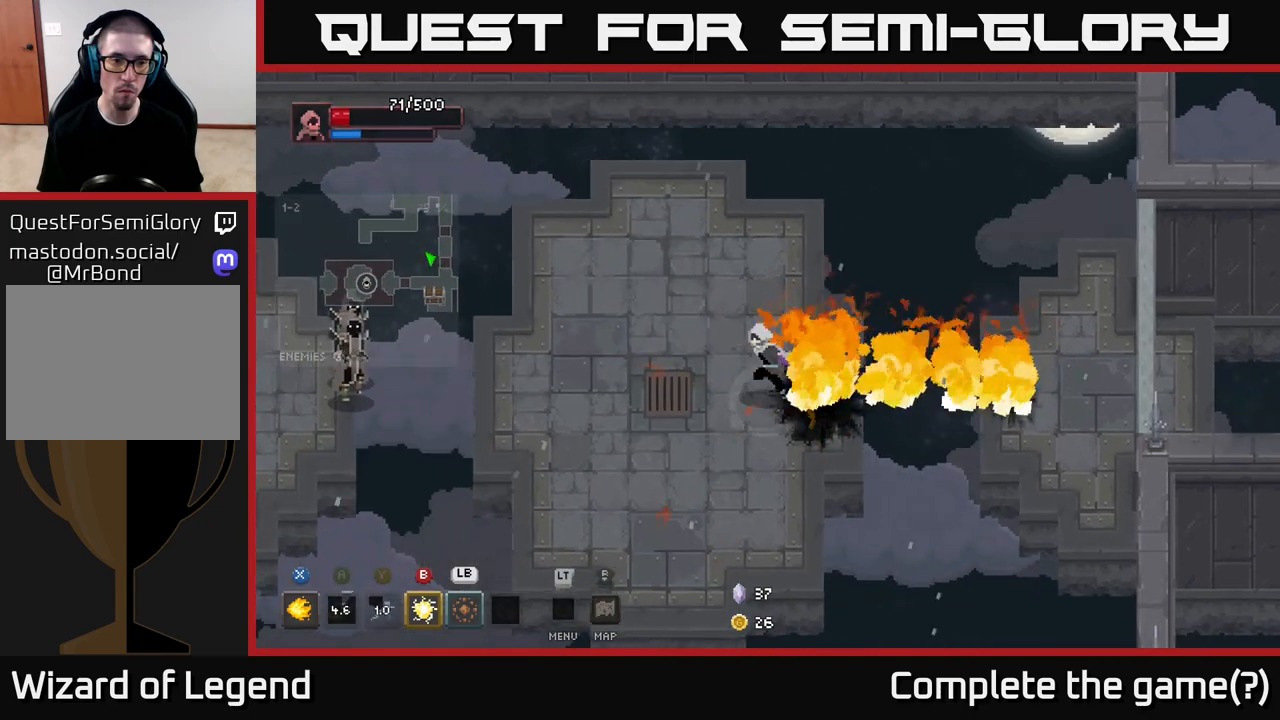
{"buttons": [], "left_stick": "center", "right_stick": "center", "events": [[67, "left_stick", "center"]]}
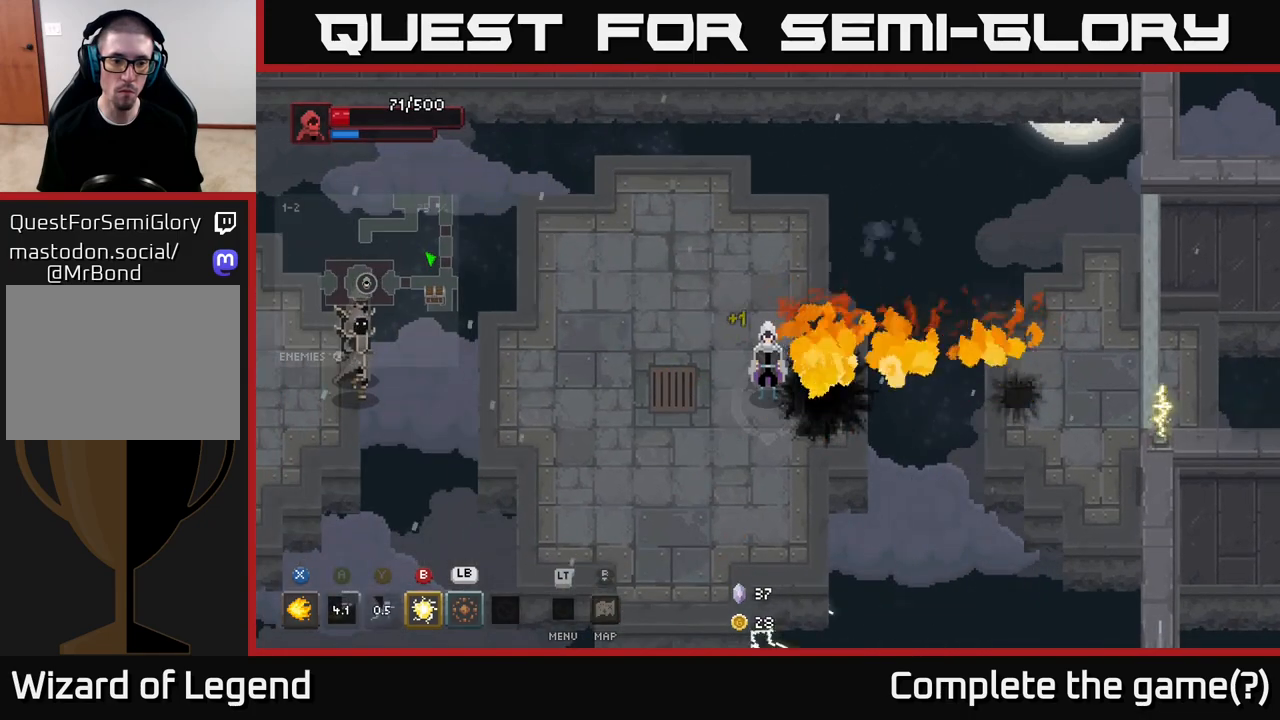
{"buttons": [], "left_stick": "left", "right_stick": "center", "events": [[333, "left_stick", "left"], [417, "B", "down"], [483, "B", "up"]]}
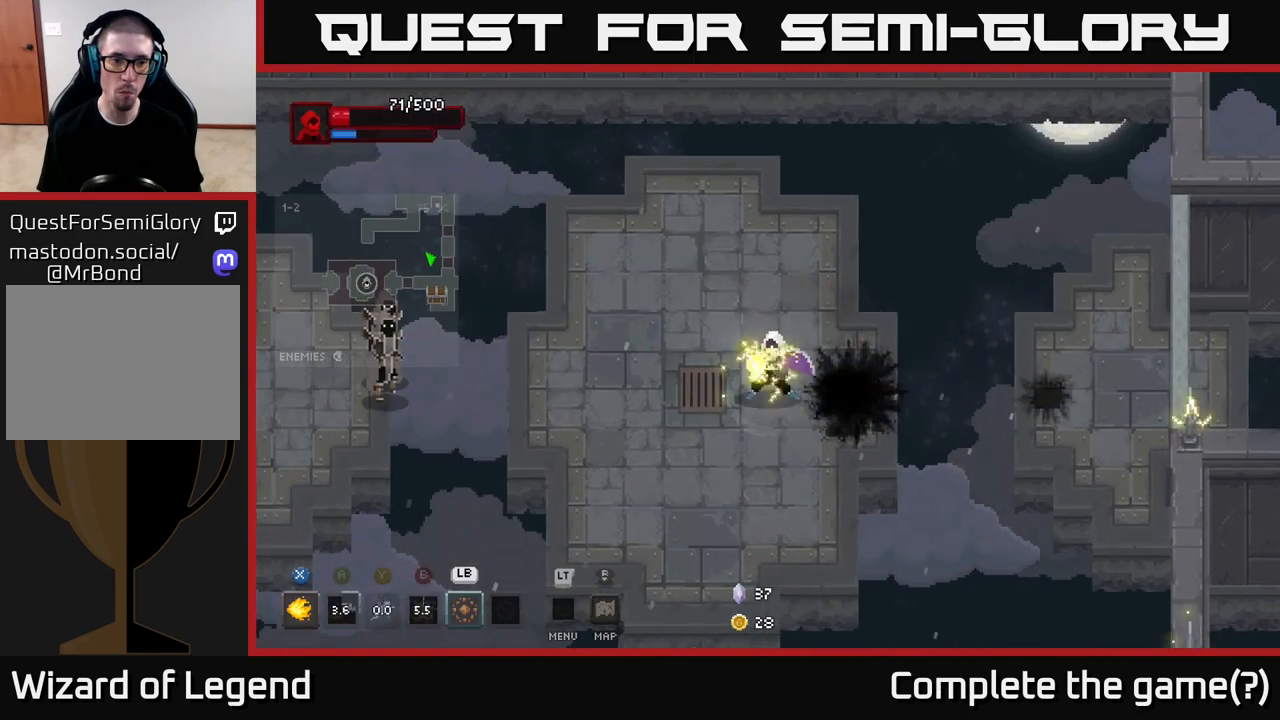
{"buttons": [], "left_stick": "center", "right_stick": "center", "events": [[167, "left_stick", "center"]]}
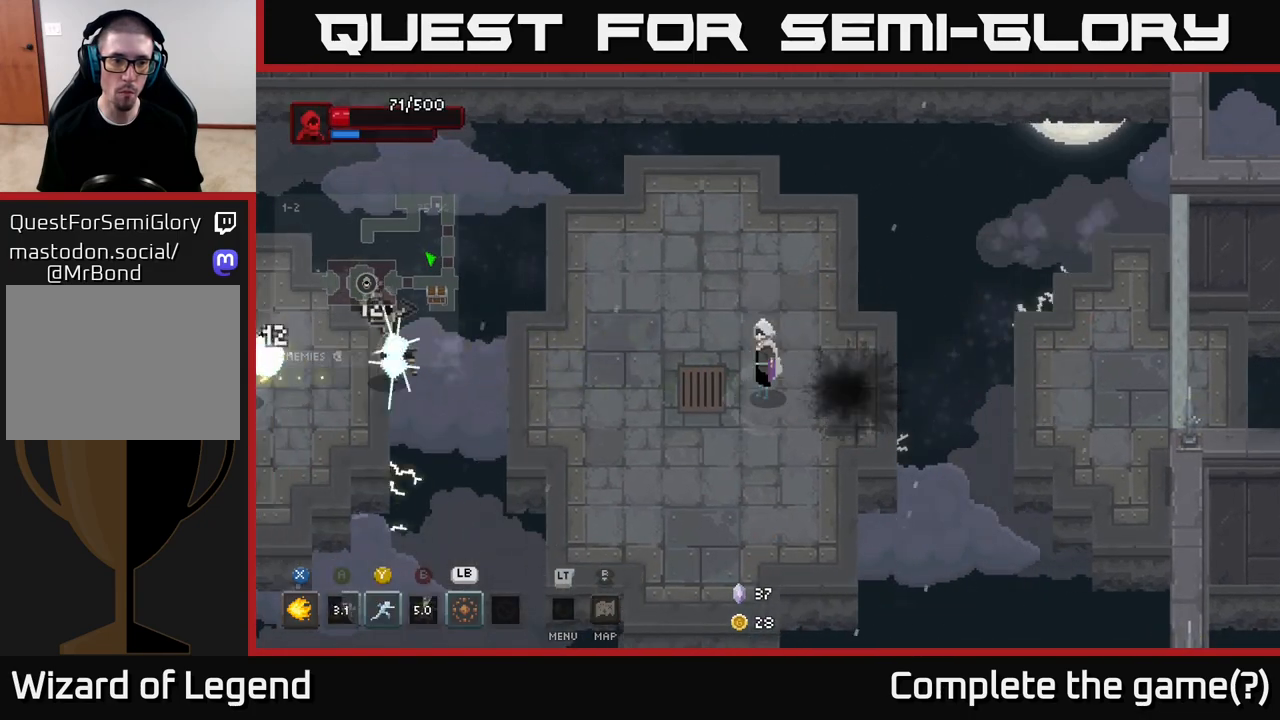
{"buttons": [], "left_stick": "center", "right_stick": "center", "events": [[250, "left_stick", "left"], [483, "left_stick", "center"]]}
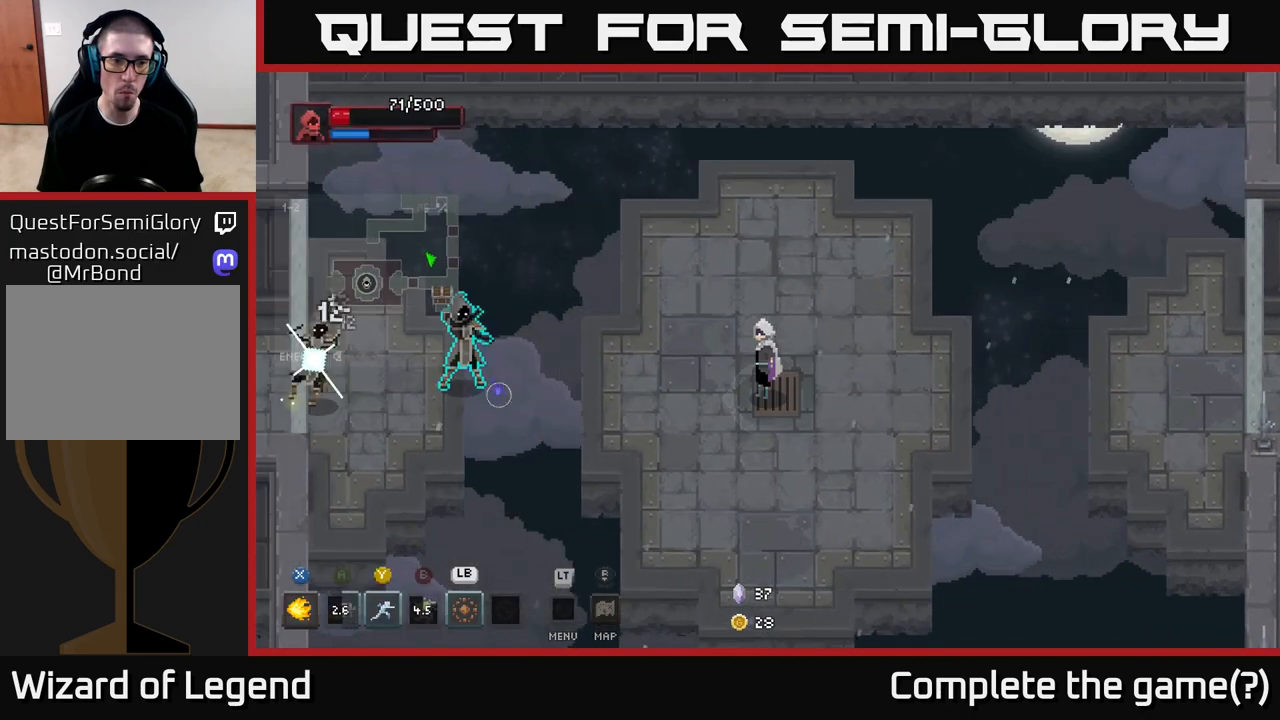
{"buttons": [], "left_stick": "center", "right_stick": "center", "events": []}
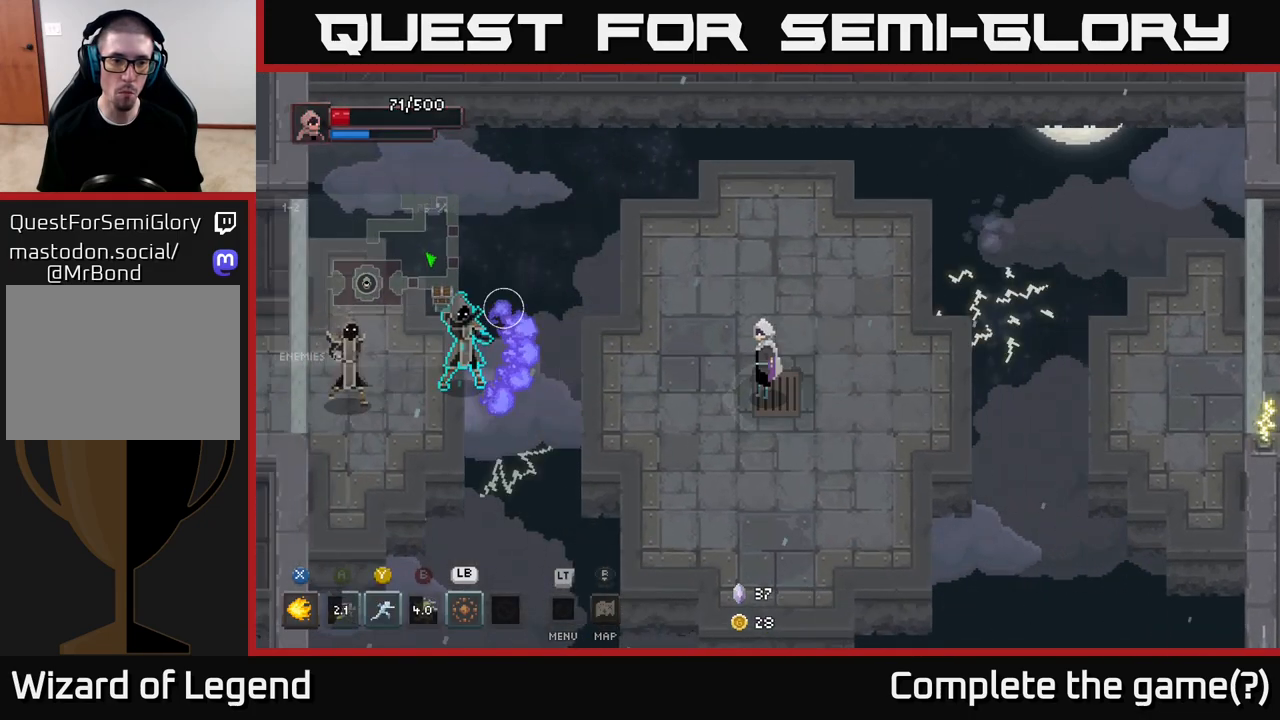
{"buttons": [], "left_stick": "center", "right_stick": "center", "events": [[67, "left_stick", "down-right"], [417, "left_stick", "center"]]}
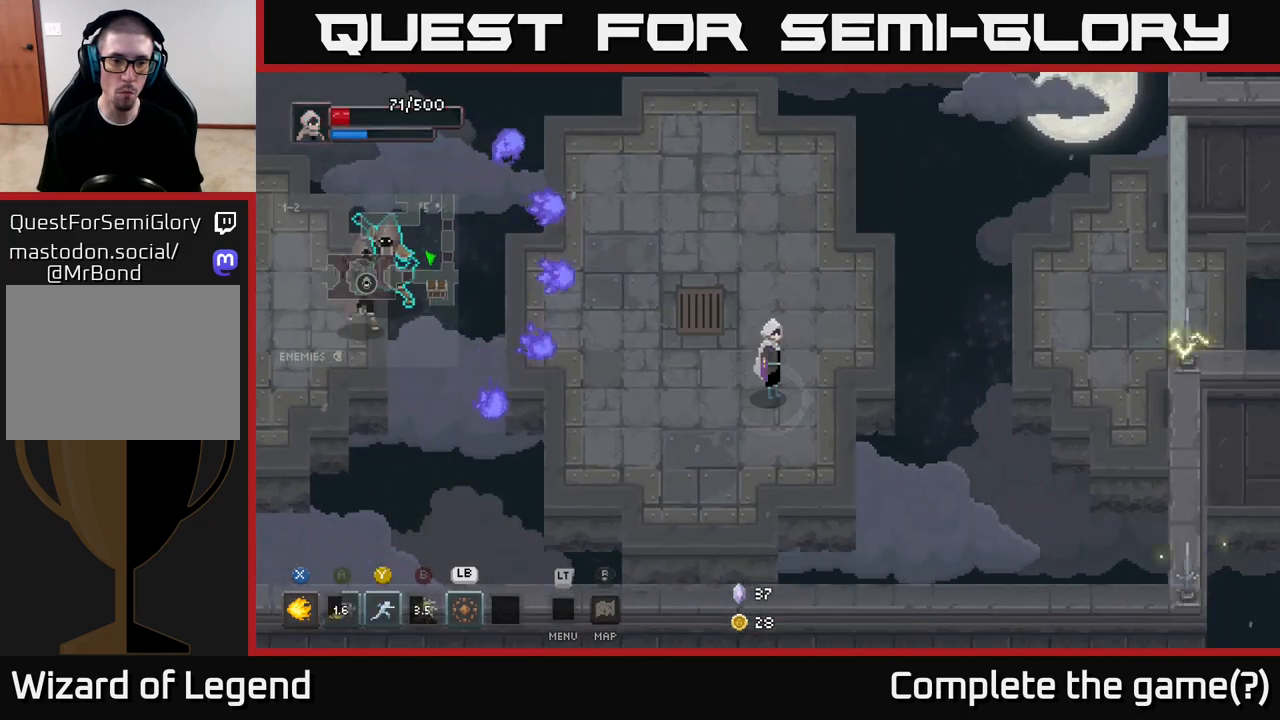
{"buttons": [], "left_stick": "left", "right_stick": "center", "events": [[400, "left_stick", "left"]]}